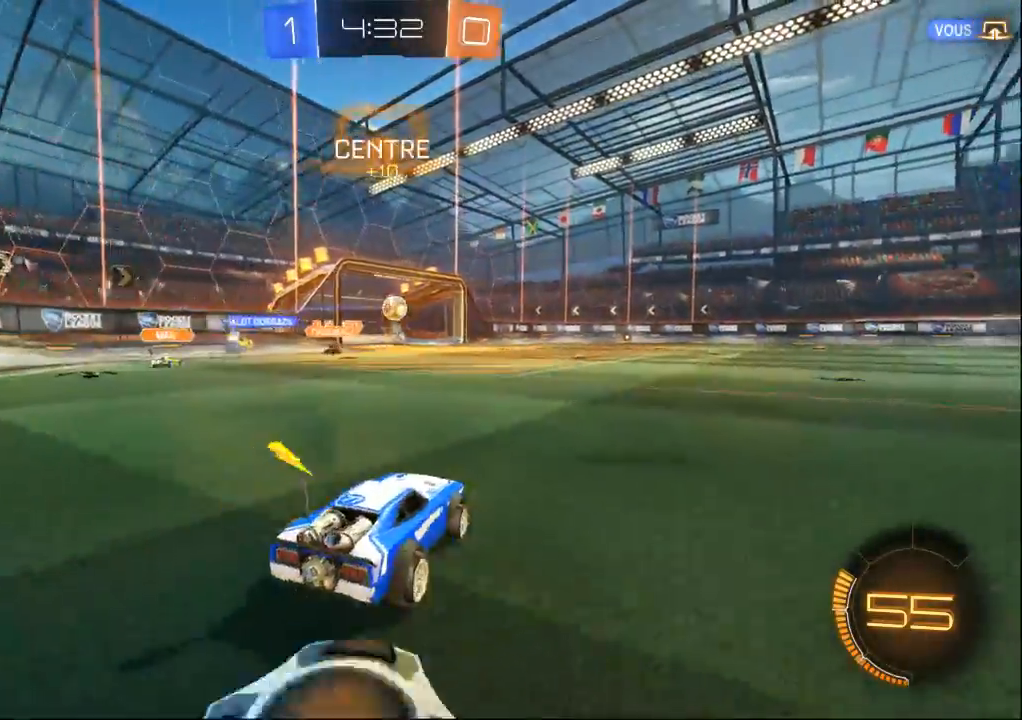
Gameplay with a controller (Xbox layout); each line is a JSON object with the inputs held at the frame after it. "events" lists button and stick changes between this image and that frame as [ms after this image, input, new state], when the widget could be followed in between. Not read: B L2 L3 R2 R3 START X Y.
{"buttons": [], "left_stick": "right", "right_stick": "center", "events": [[100, "left_stick", "right"], [300, "left_stick", "center"], [400, "left_stick", "right"]]}
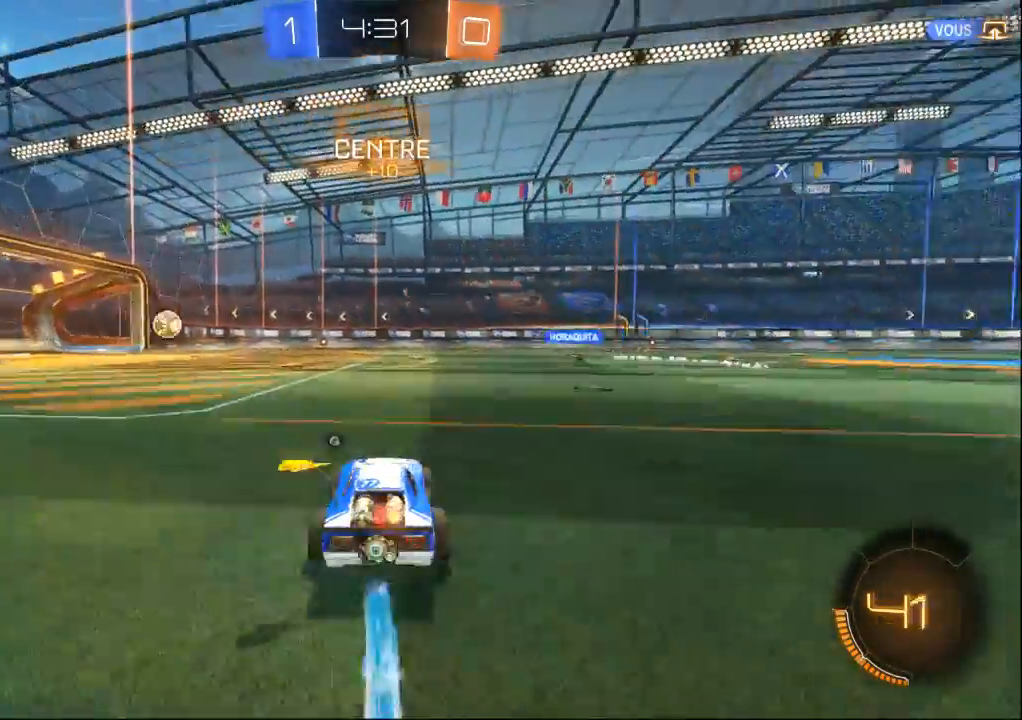
{"buttons": [], "left_stick": "right", "right_stick": "center", "events": [[100, "left_stick", "center"], [200, "left_stick", "right"], [333, "left_stick", "center"], [500, "left_stick", "right"]]}
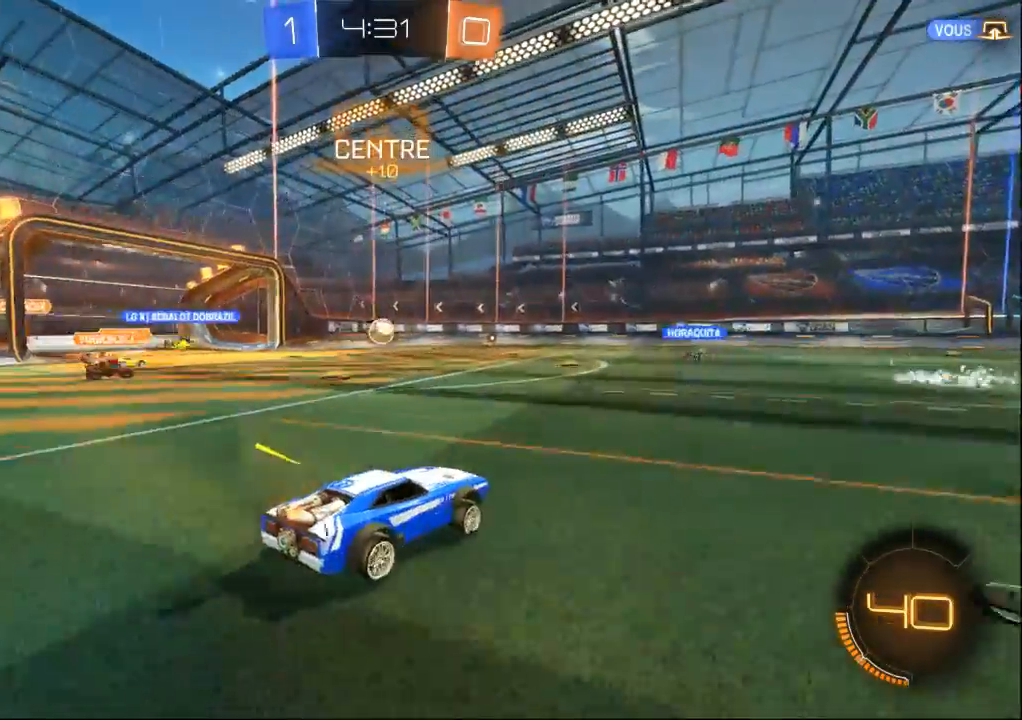
{"buttons": [], "left_stick": "center", "right_stick": "center", "events": [[100, "left_stick", "center"], [333, "left_stick", "right"], [467, "left_stick", "center"]]}
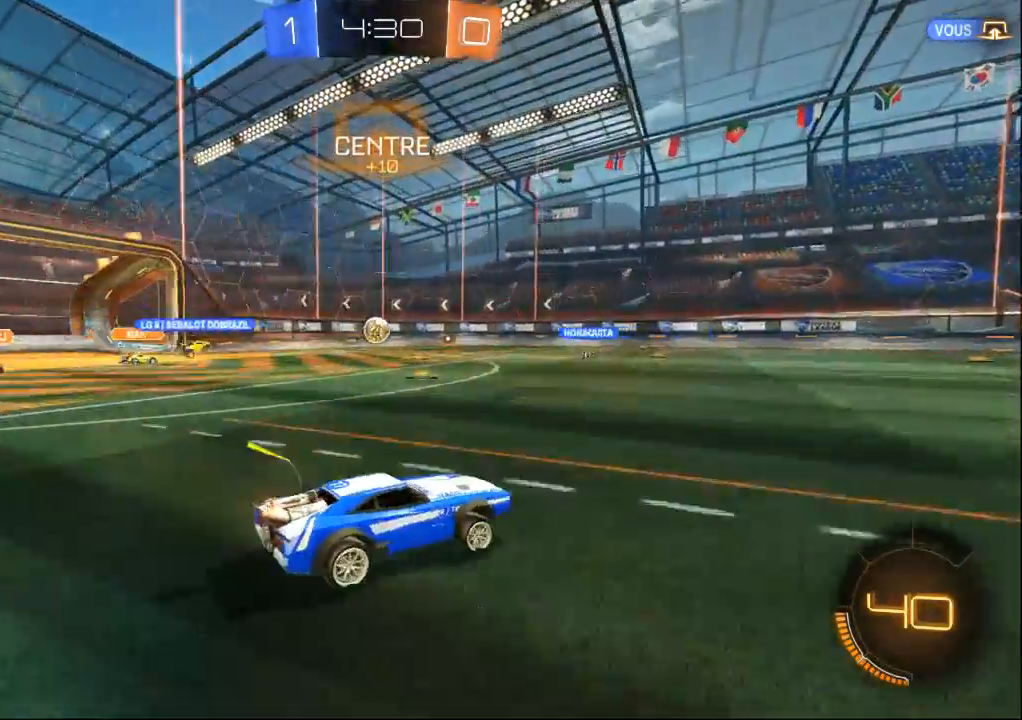
{"buttons": [], "left_stick": "right", "right_stick": "center", "events": [[133, "left_stick", "right"], [300, "left_stick", "center"], [467, "left_stick", "right"]]}
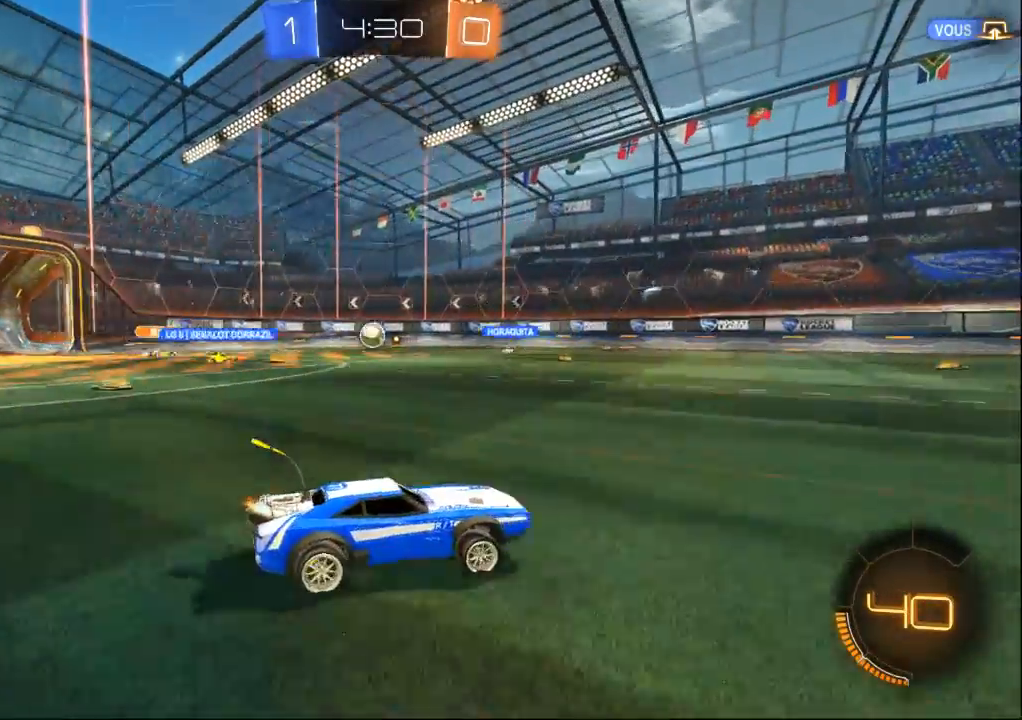
{"buttons": [], "left_stick": "left", "right_stick": "center", "events": [[100, "left_stick", "center"], [467, "left_stick", "left"]]}
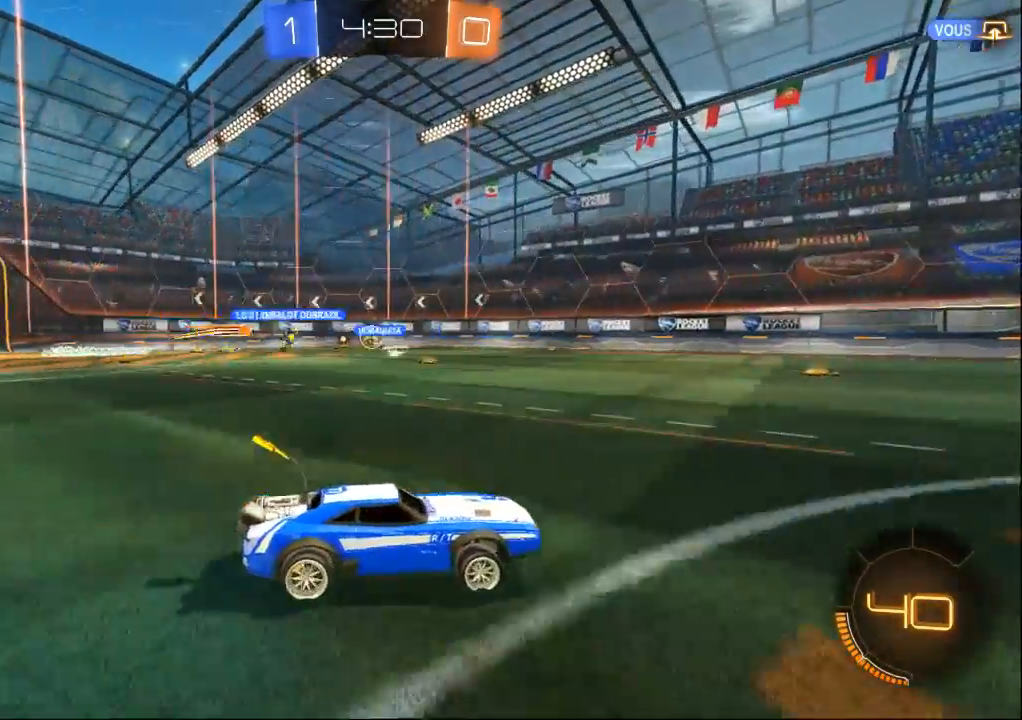
{"buttons": [], "left_stick": "left", "right_stick": "center", "events": []}
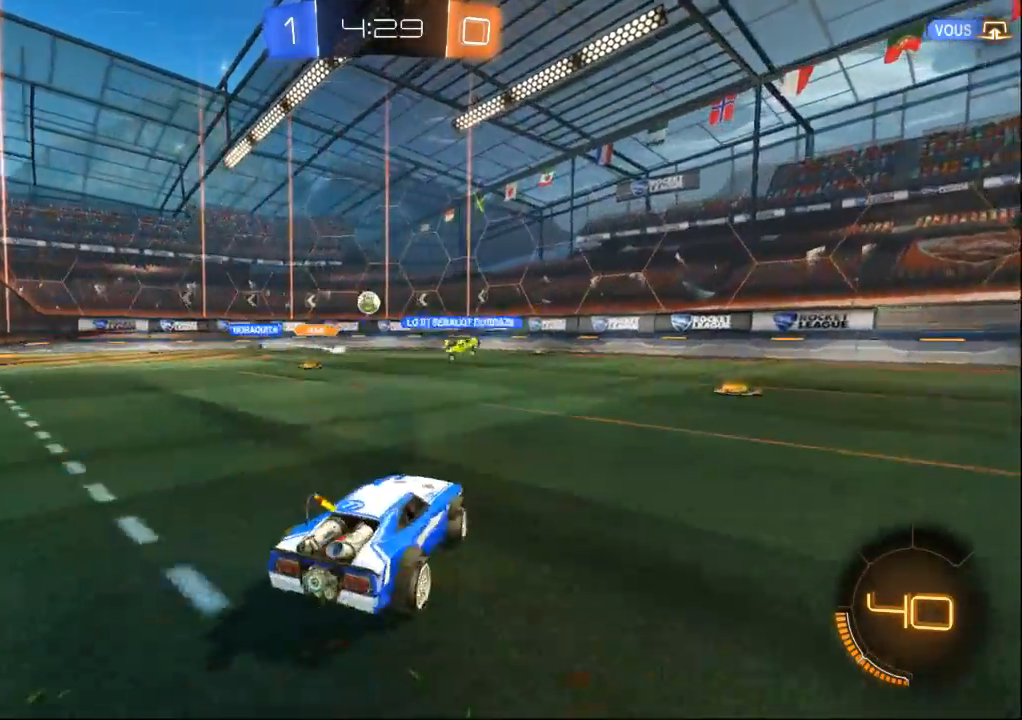
{"buttons": [], "left_stick": "right", "right_stick": "center"}
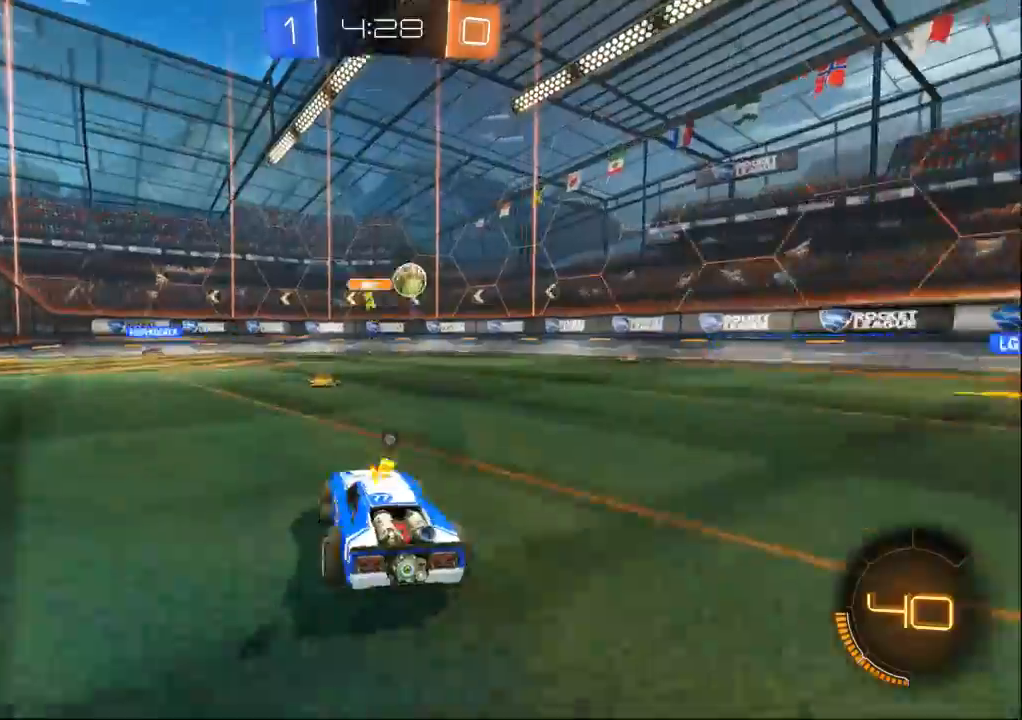
{"buttons": [], "left_stick": "center", "right_stick": "center", "events": [[100, "left_stick", "center"], [333, "left_stick", "right"], [400, "left_stick", "center"]]}
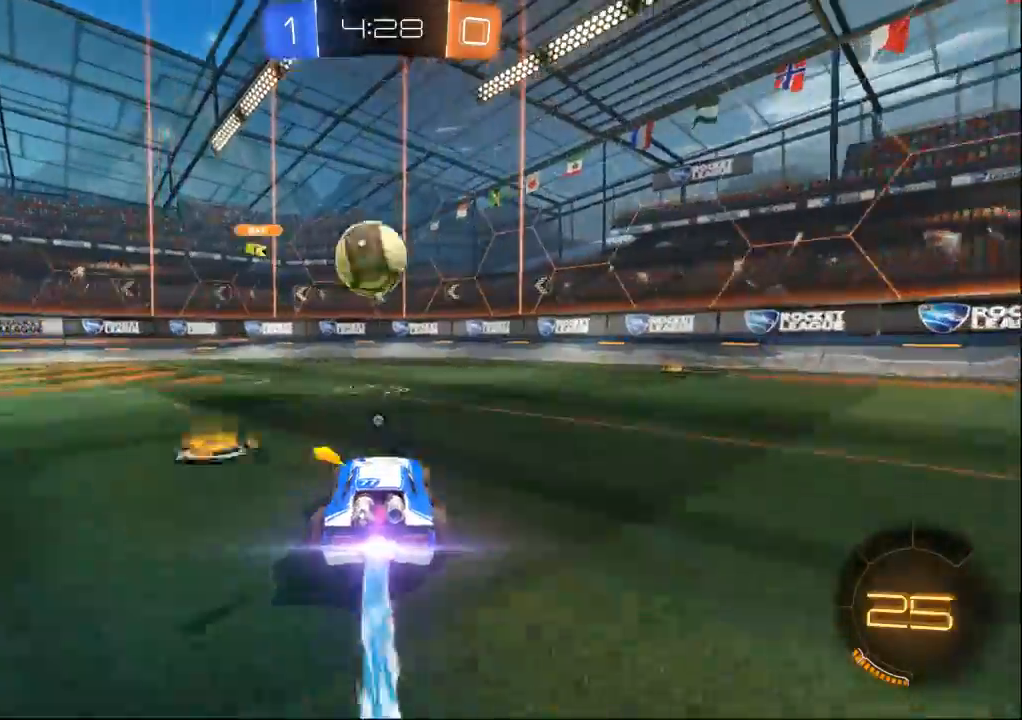
{"buttons": [], "left_stick": "center", "right_stick": "center", "events": [[33, "left_stick", "down"], [167, "left_stick", "center"]]}
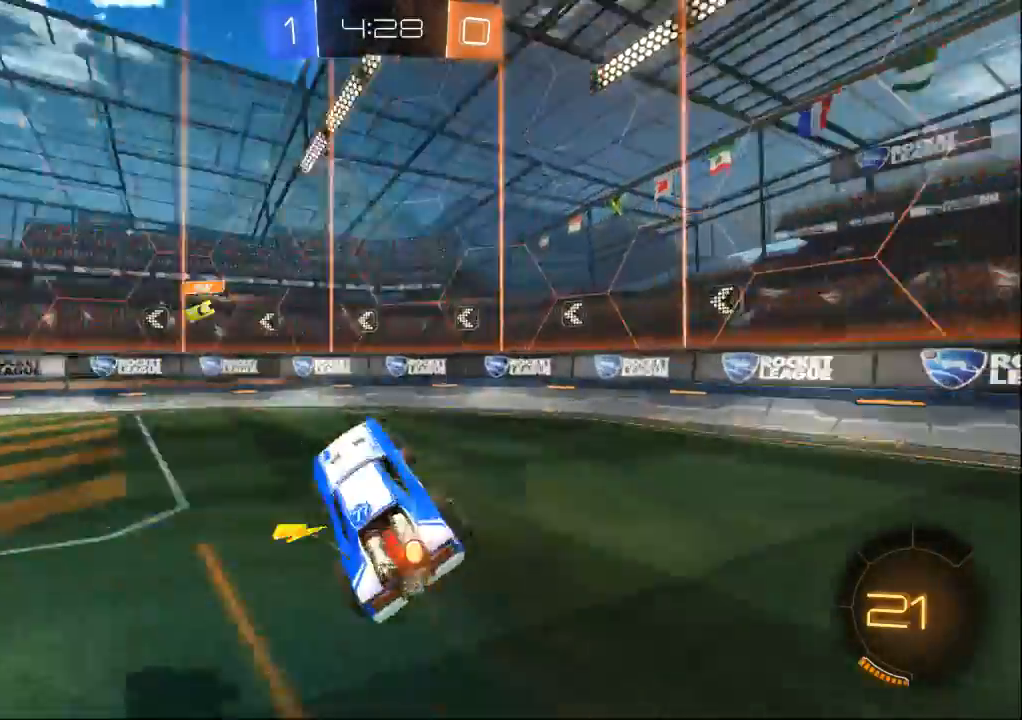
{"buttons": [], "left_stick": "right", "right_stick": "center", "events": [[100, "left_stick", "right"], [233, "left_stick", "center"], [467, "left_stick", "right"]]}
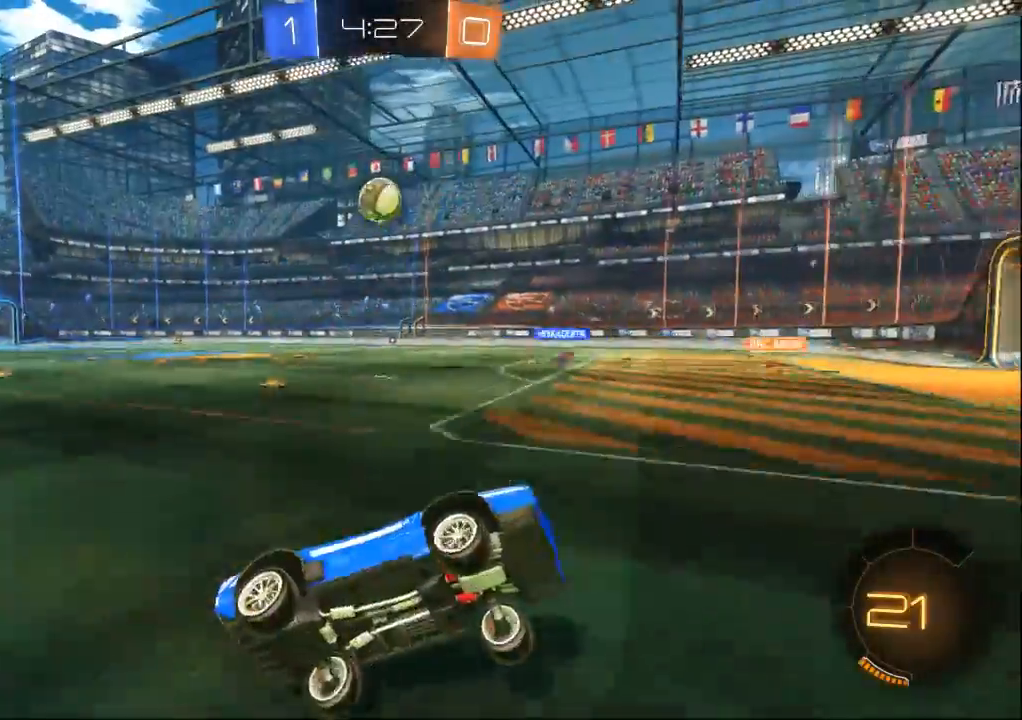
{"buttons": [], "left_stick": "right", "right_stick": "center", "events": []}
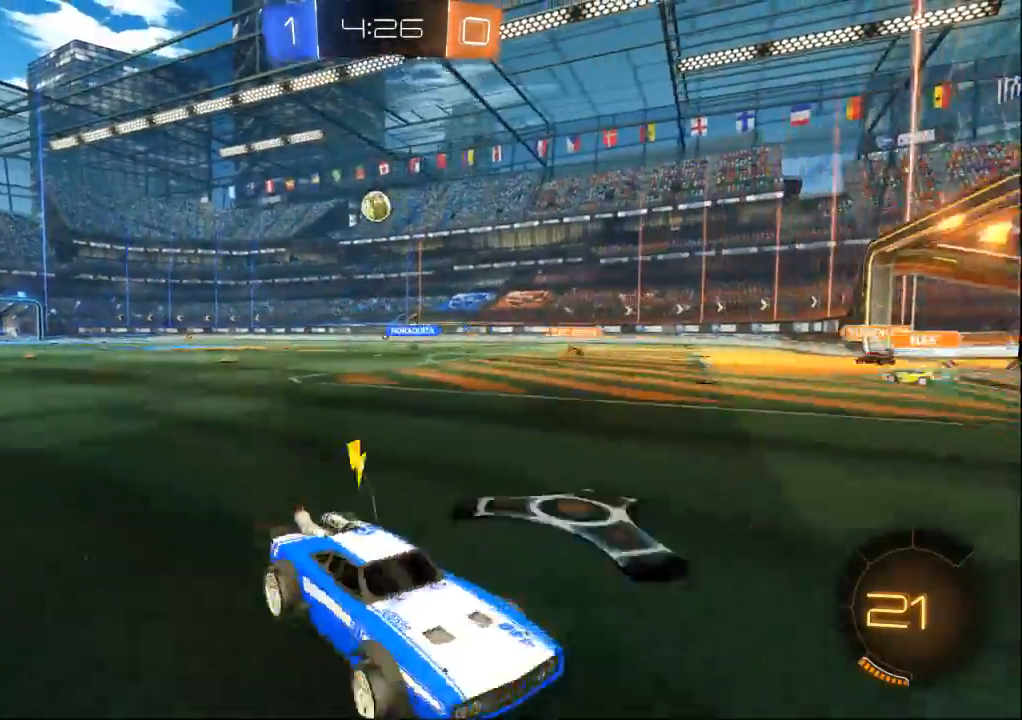
{"buttons": [], "left_stick": "right", "right_stick": "center"}